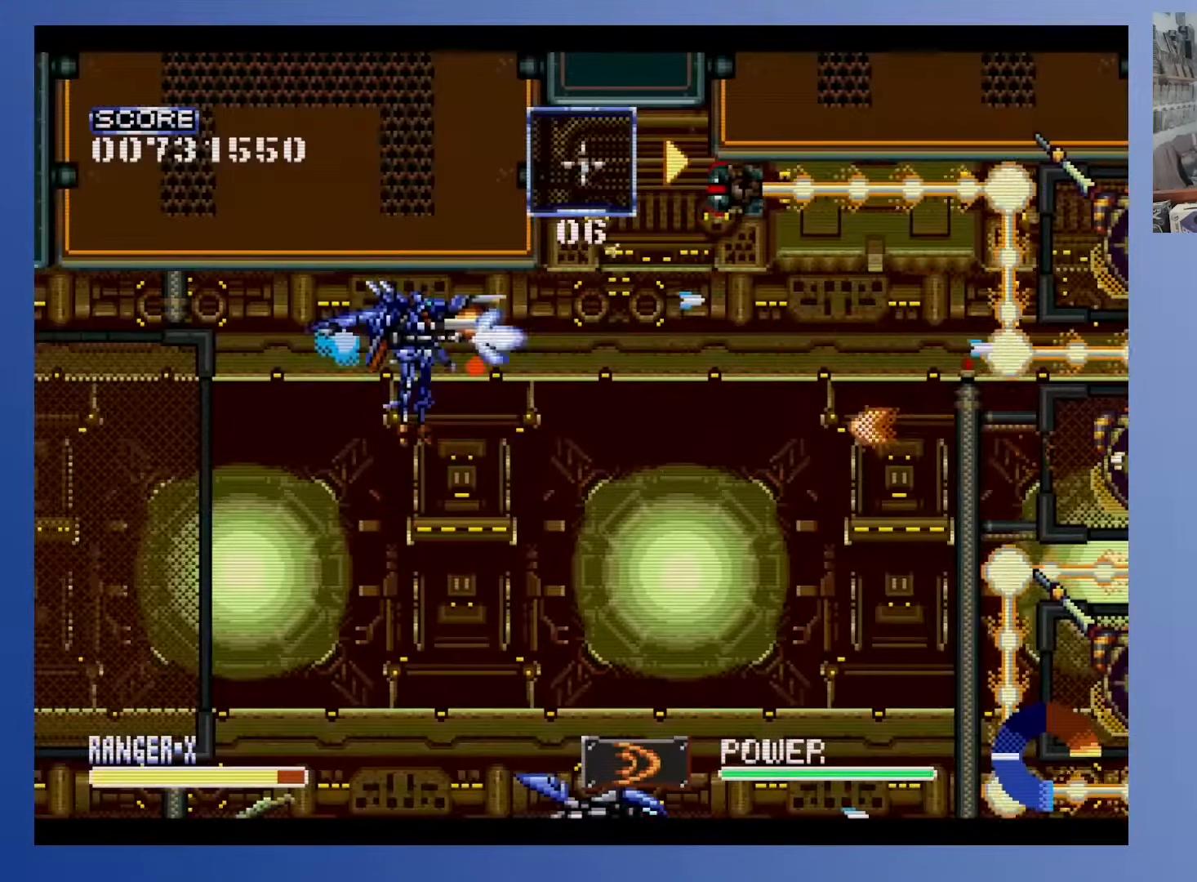
Gameplay with a controller (Xbox layout); each line is a JSON object with the inputs held at the frame after it. "events" lists button and stick changes between this image and that frame as [ms after this image, input, new state], when the widget could be followed in between. Not read: B L3 R3 left_stick right_stick.
{"buttons": ["DPAD_LEFT"], "events": [[67, "DPAD_RIGHT", "down"], [167, "DPAD_UP", "down"], [217, "DPAD_RIGHT", "up"], [283, "A", "down"], [283, "DPAD_LEFT", "down"], [333, "DPAD_UP", "up"], [400, "A", "up"]]}
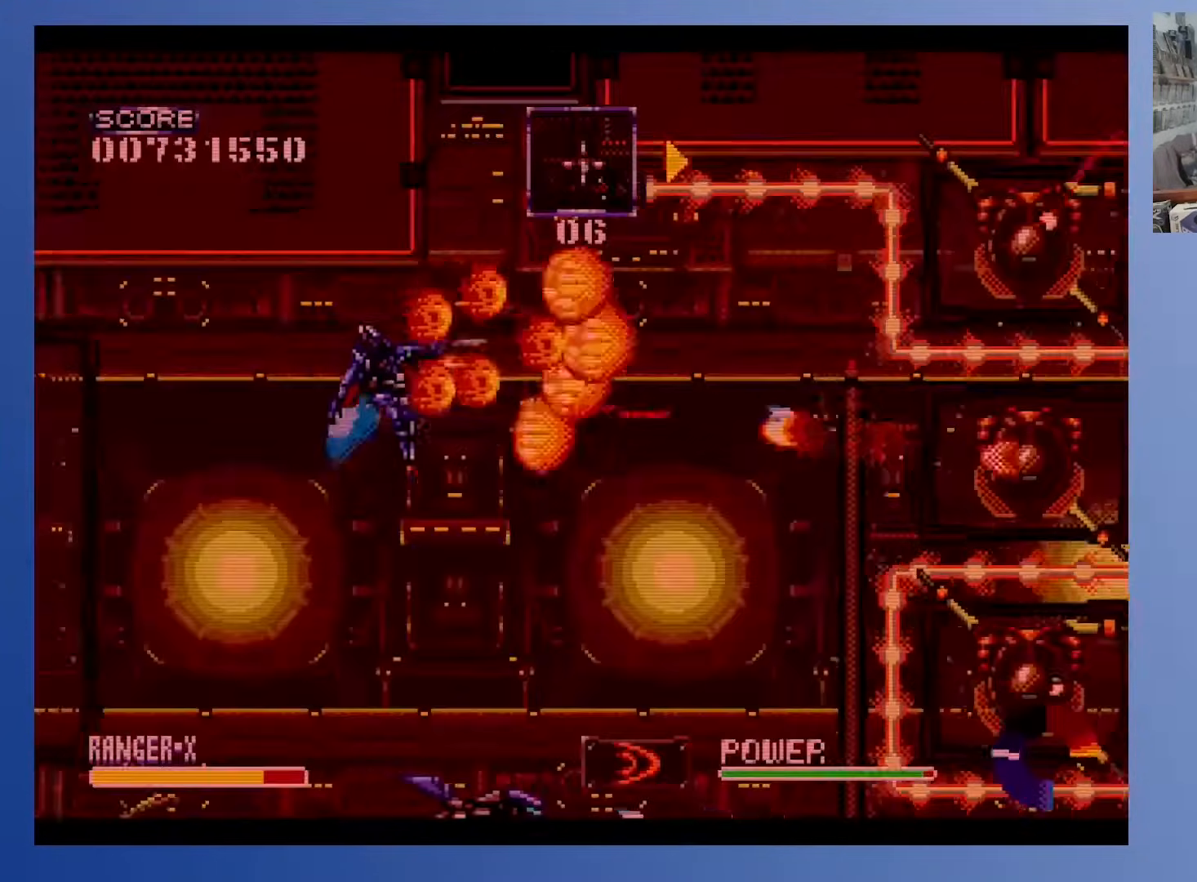
{"buttons": ["DPAD_UP", "DPAD_RIGHT"], "events": [[83, "DPAD_LEFT", "up"], [283, "DPAD_UP", "down"], [433, "DPAD_RIGHT", "down"]]}
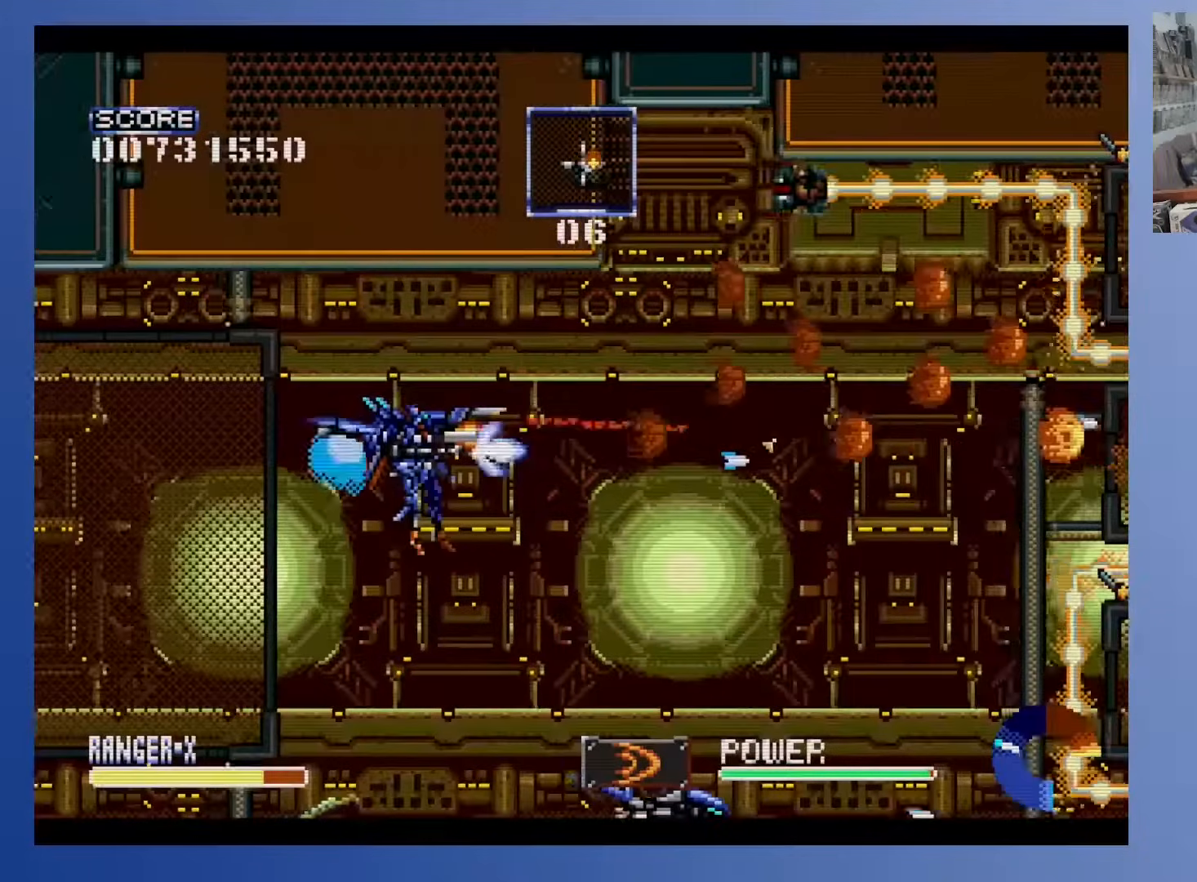
{"buttons": [], "events": [[17, "DPAD_UP", "up"], [50, "DPAD_UP", "down"], [133, "DPAD_RIGHT", "up"], [250, "DPAD_UP", "up"]]}
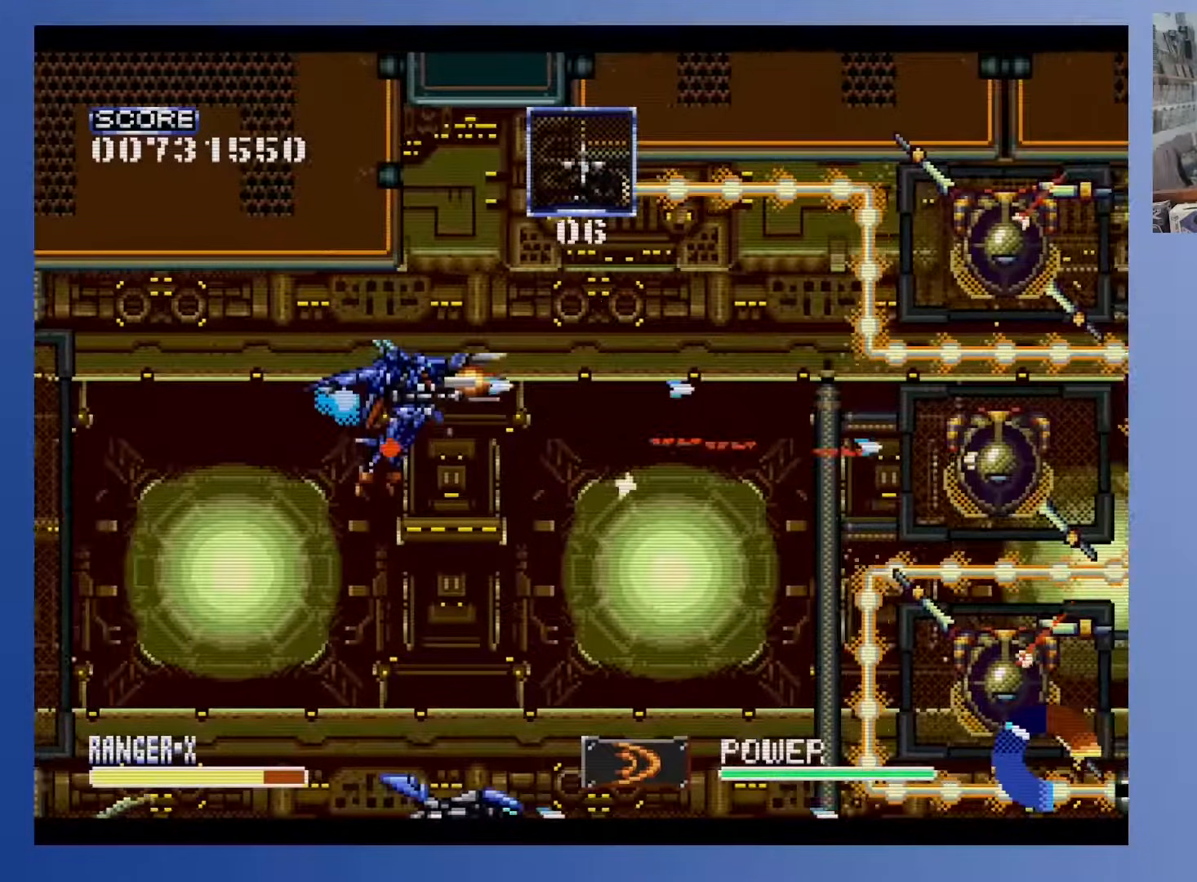
{"buttons": [], "events": []}
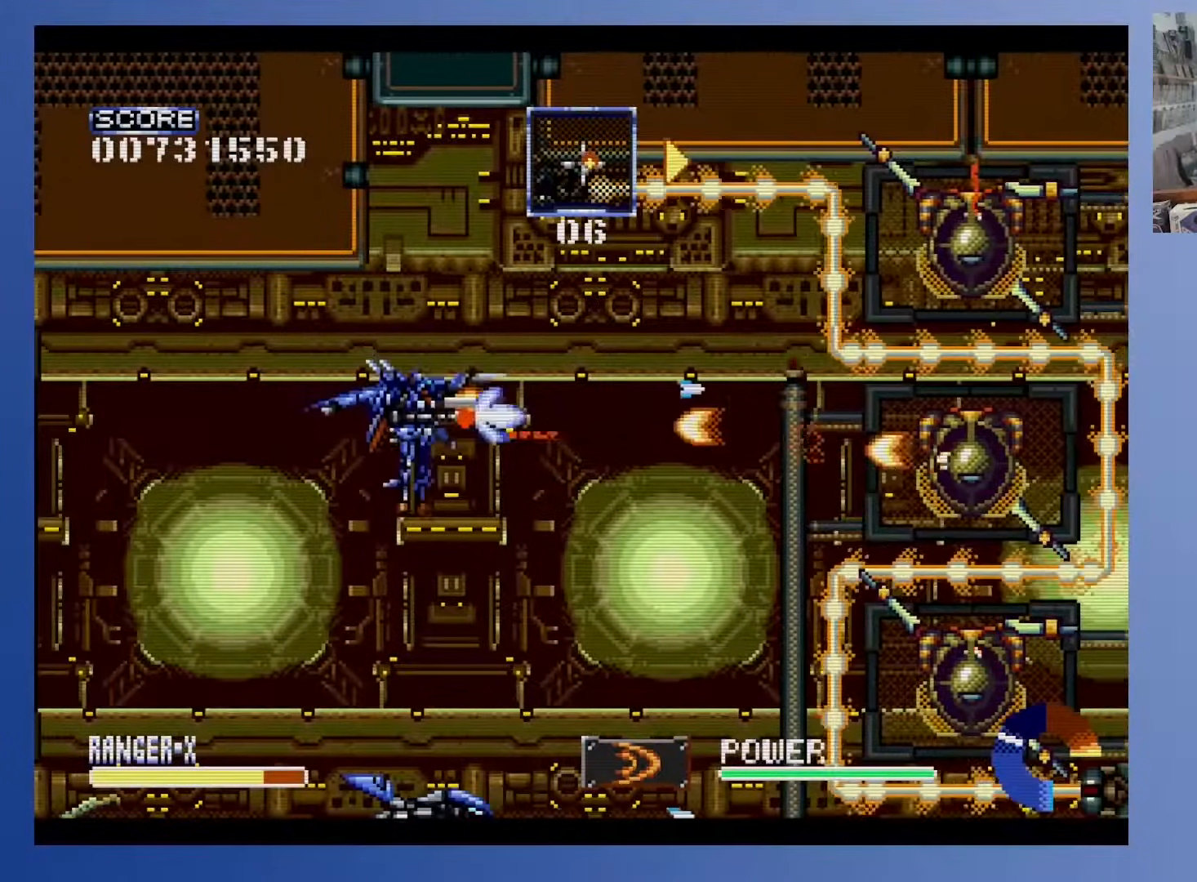
{"buttons": ["A"], "events": [[317, "DPAD_UP", "down"], [417, "A", "down"], [500, "DPAD_UP", "up"]]}
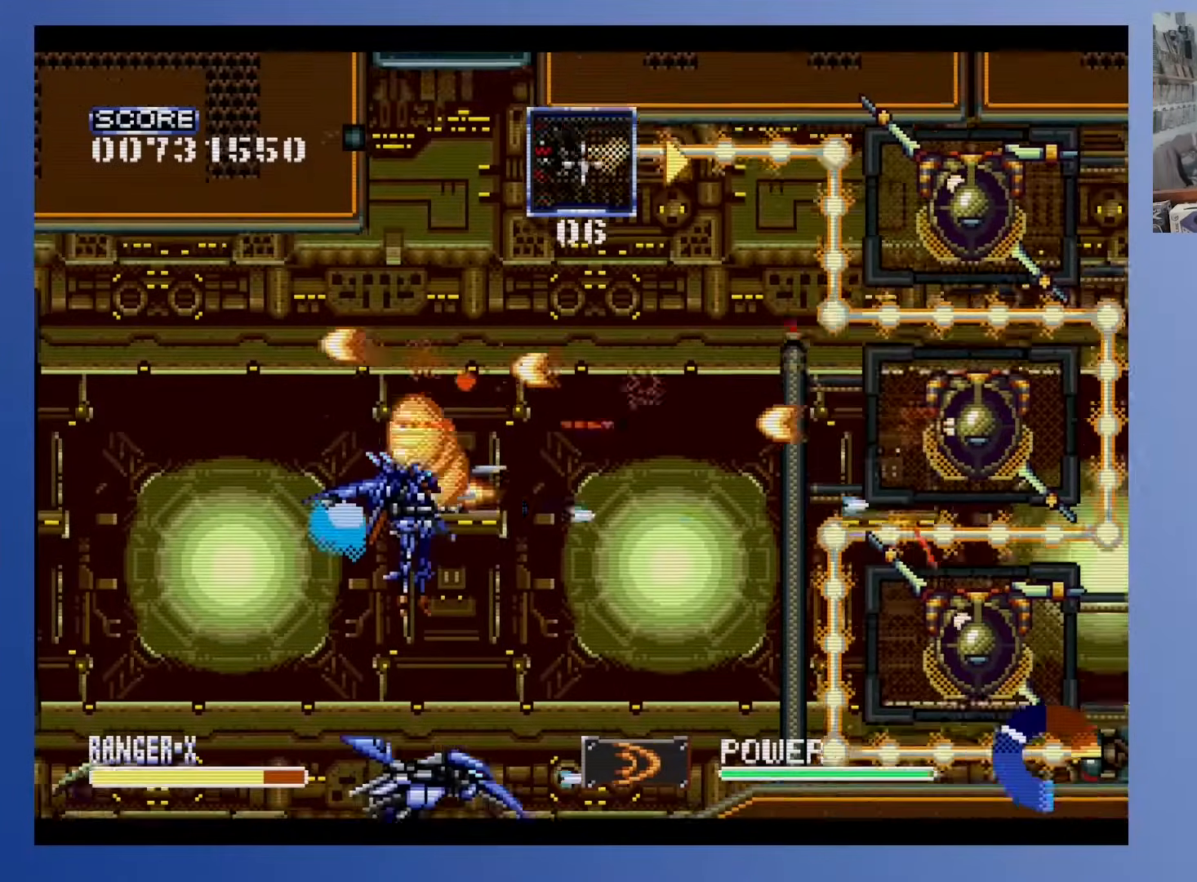
{"buttons": ["DPAD_UP"], "events": [[67, "A", "up"], [83, "DPAD_UP", "down"], [250, "DPAD_UP", "up"], [450, "DPAD_UP", "down"]]}
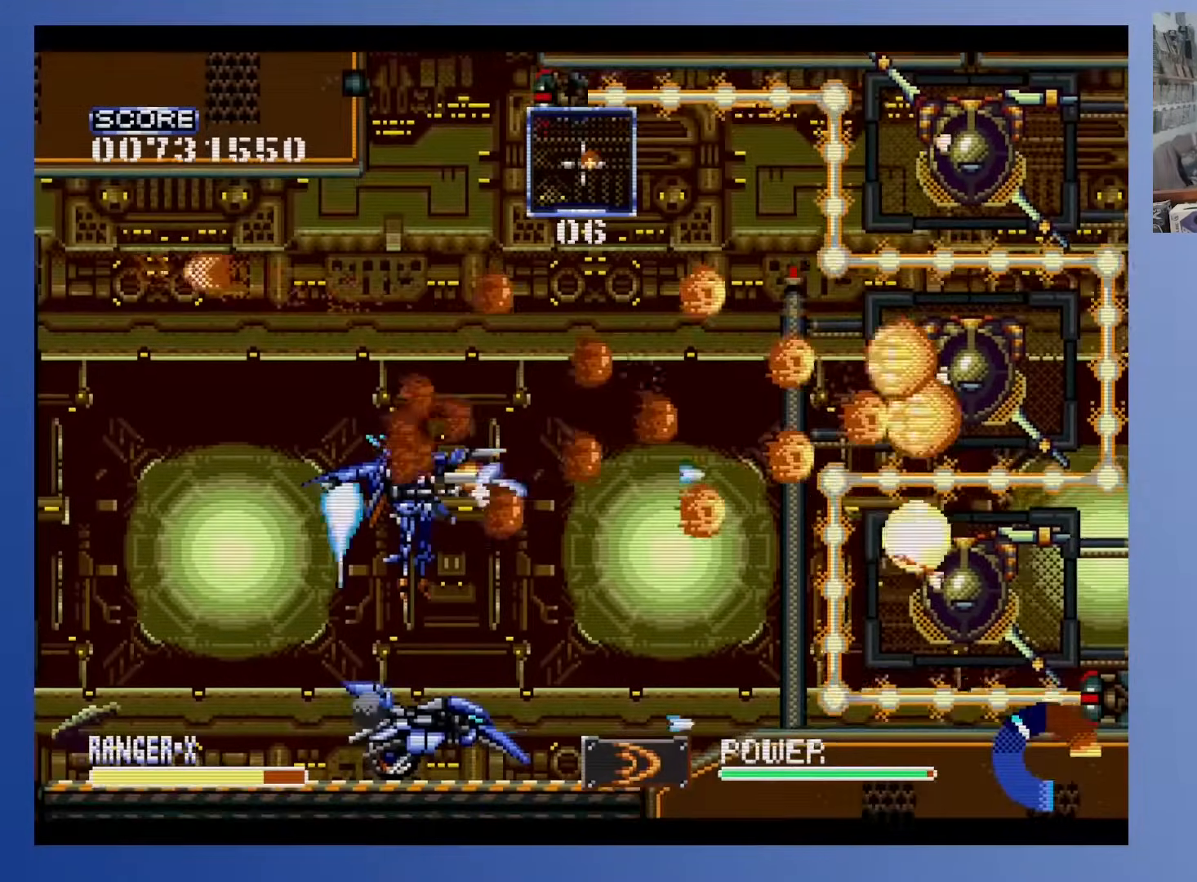
{"buttons": [], "events": [[217, "DPAD_UP", "up"]]}
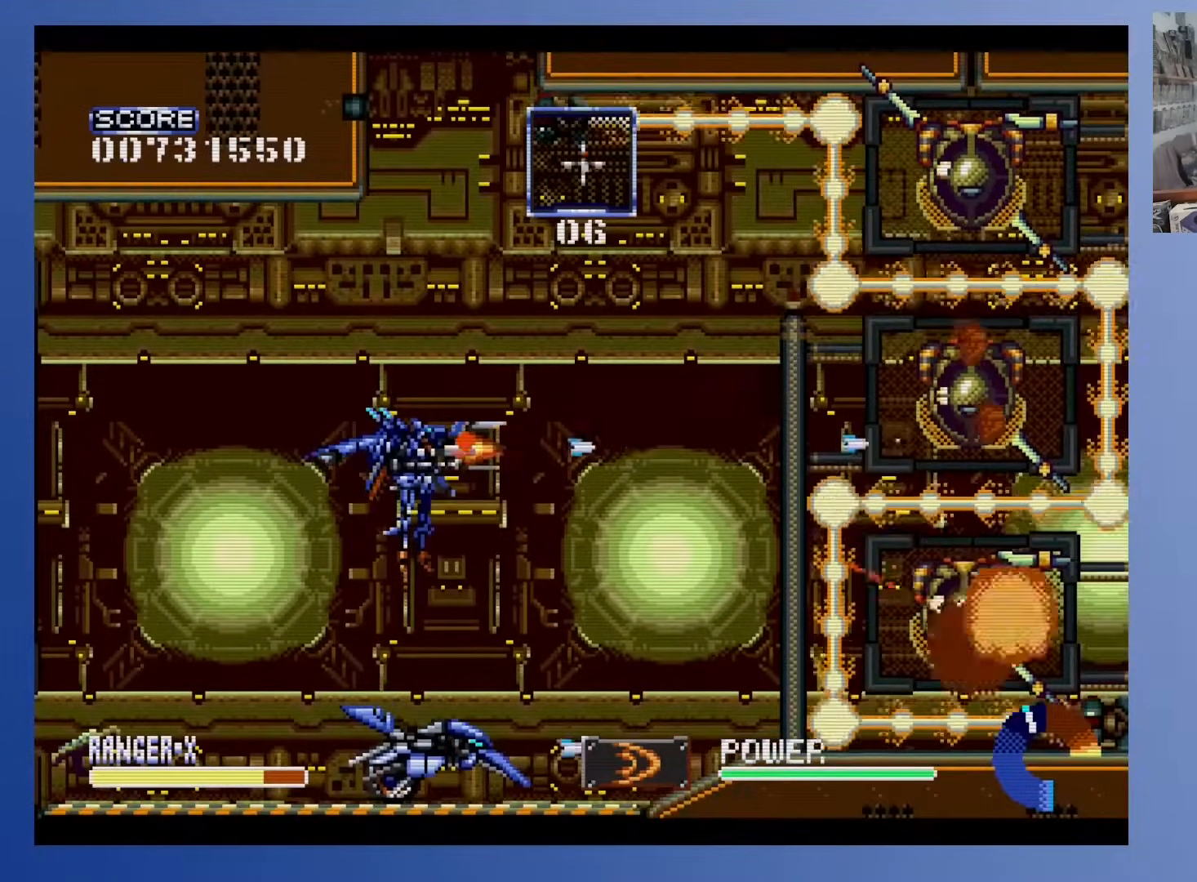
{"buttons": ["DPAD_UP"], "events": [[333, "DPAD_UP", "down"]]}
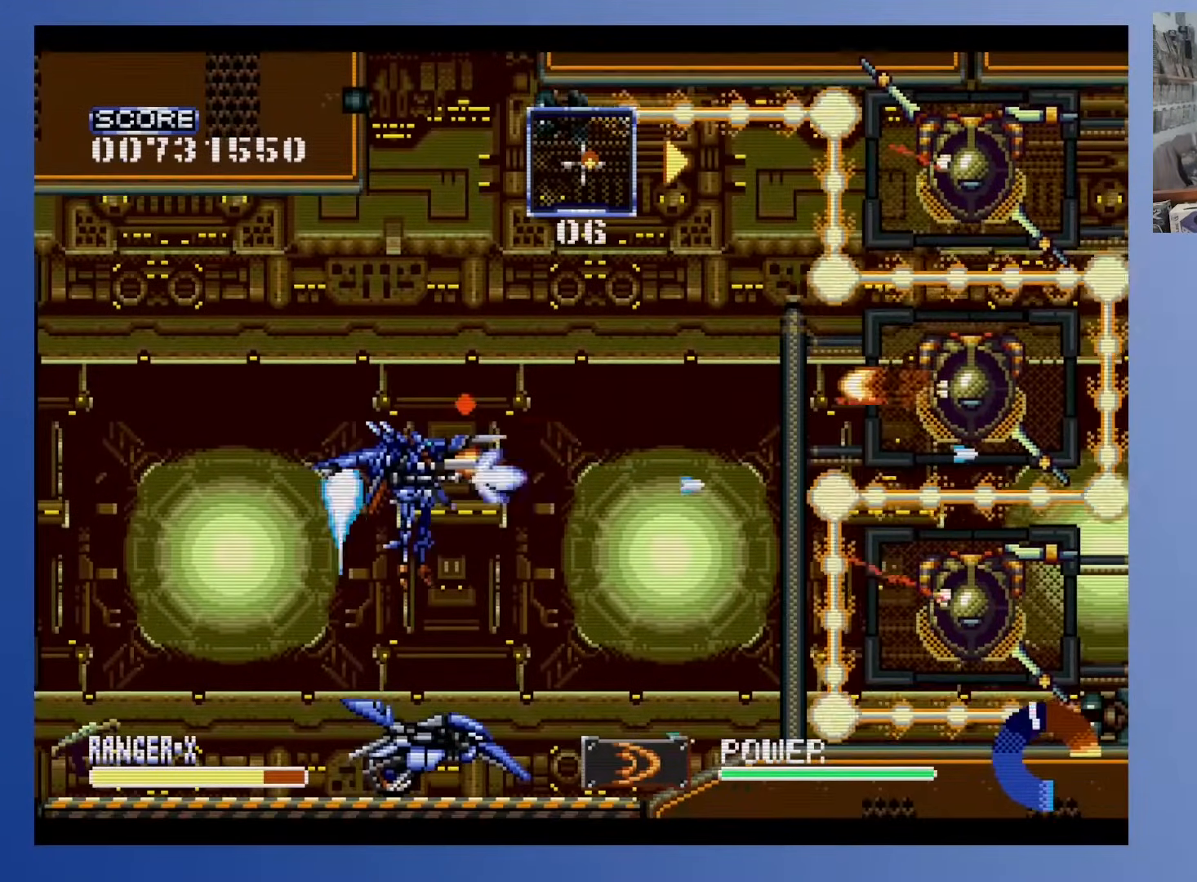
{"buttons": [], "events": [[17, "DPAD_UP", "up"], [133, "DPAD_UP", "down"], [250, "DPAD_UP", "up"], [283, "A", "down"], [417, "A", "up"]]}
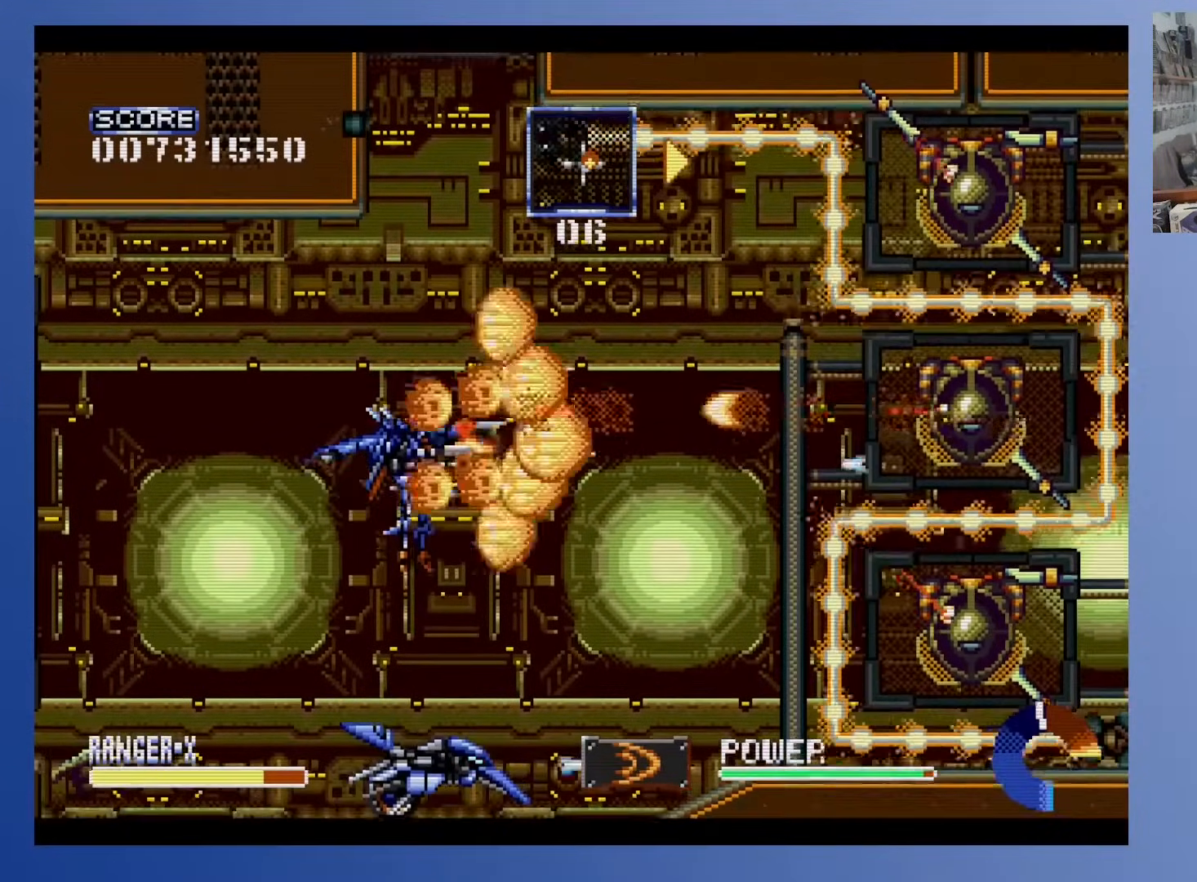
{"buttons": [], "events": [[283, "DPAD_UP", "down"], [417, "DPAD_UP", "up"]]}
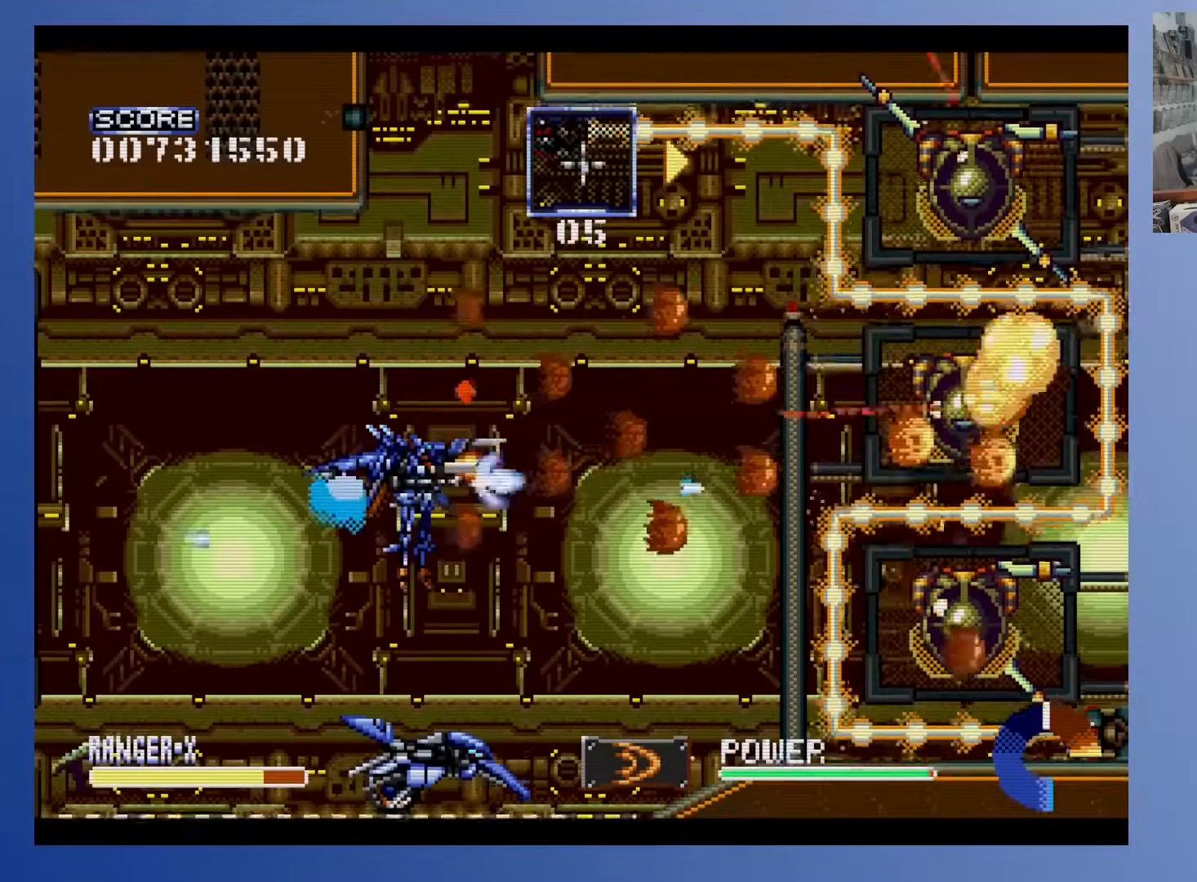
{"buttons": ["DPAD_UP"], "events": [[83, "DPAD_UP", "down"], [200, "DPAD_UP", "up"], [283, "DPAD_UP", "down"]]}
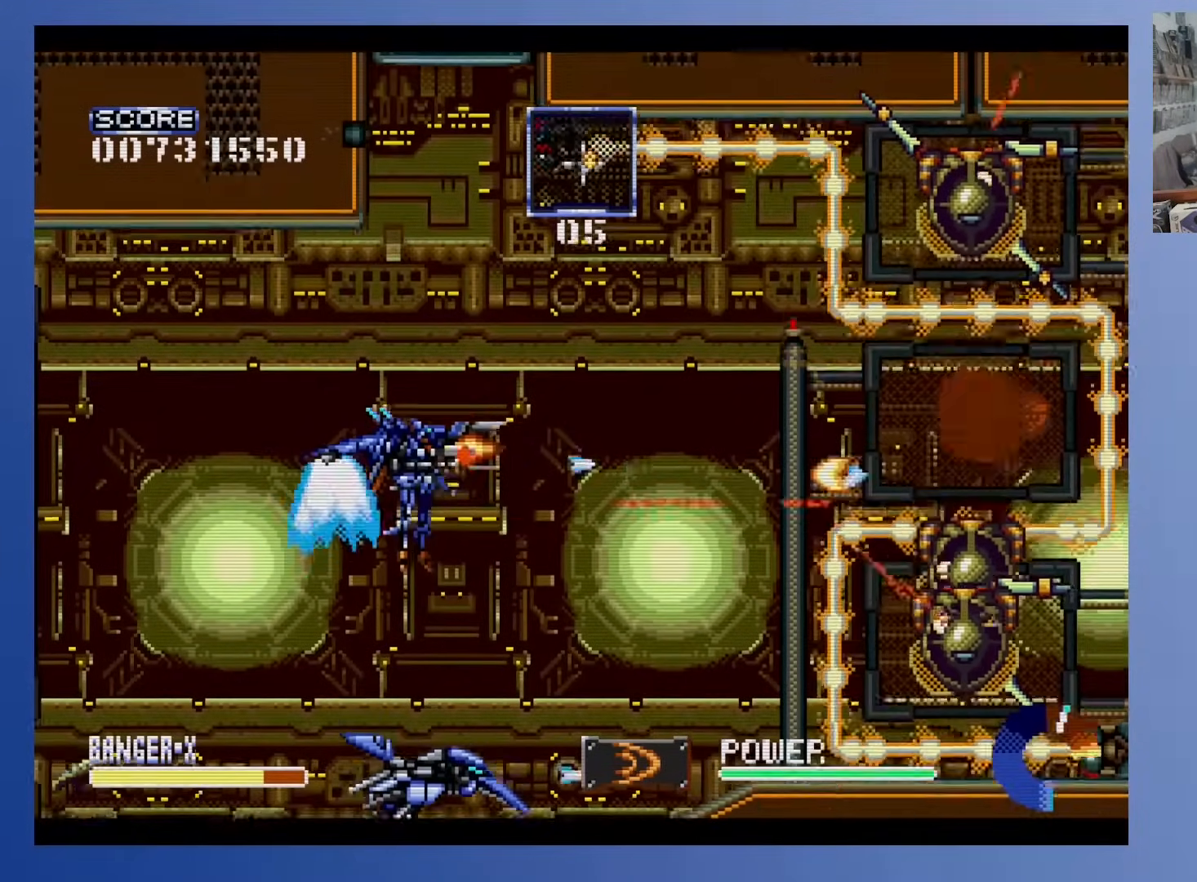
{"buttons": ["DPAD_UP"], "events": [[33, "DPAD_UP", "up"], [383, "DPAD_UP", "down"]]}
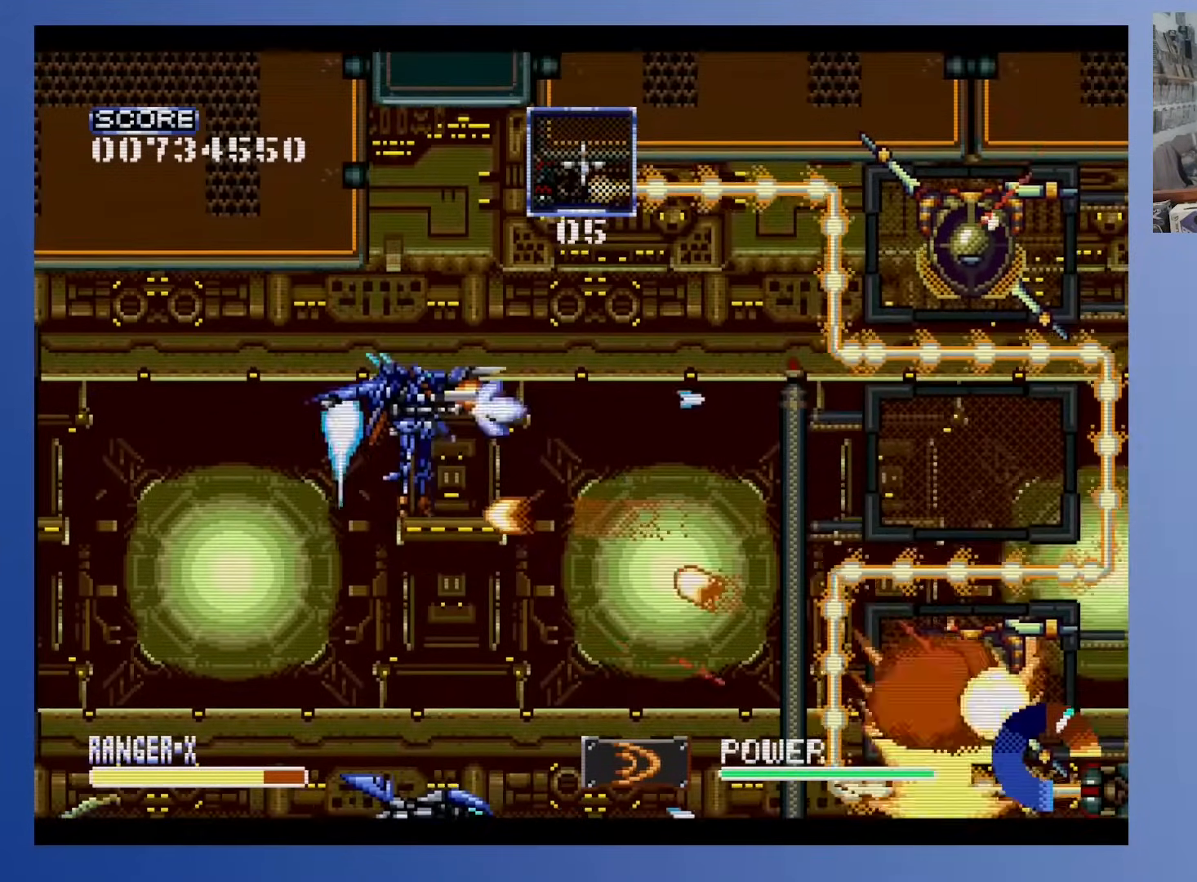
{"buttons": [], "events": [[167, "DPAD_UP", "up"]]}
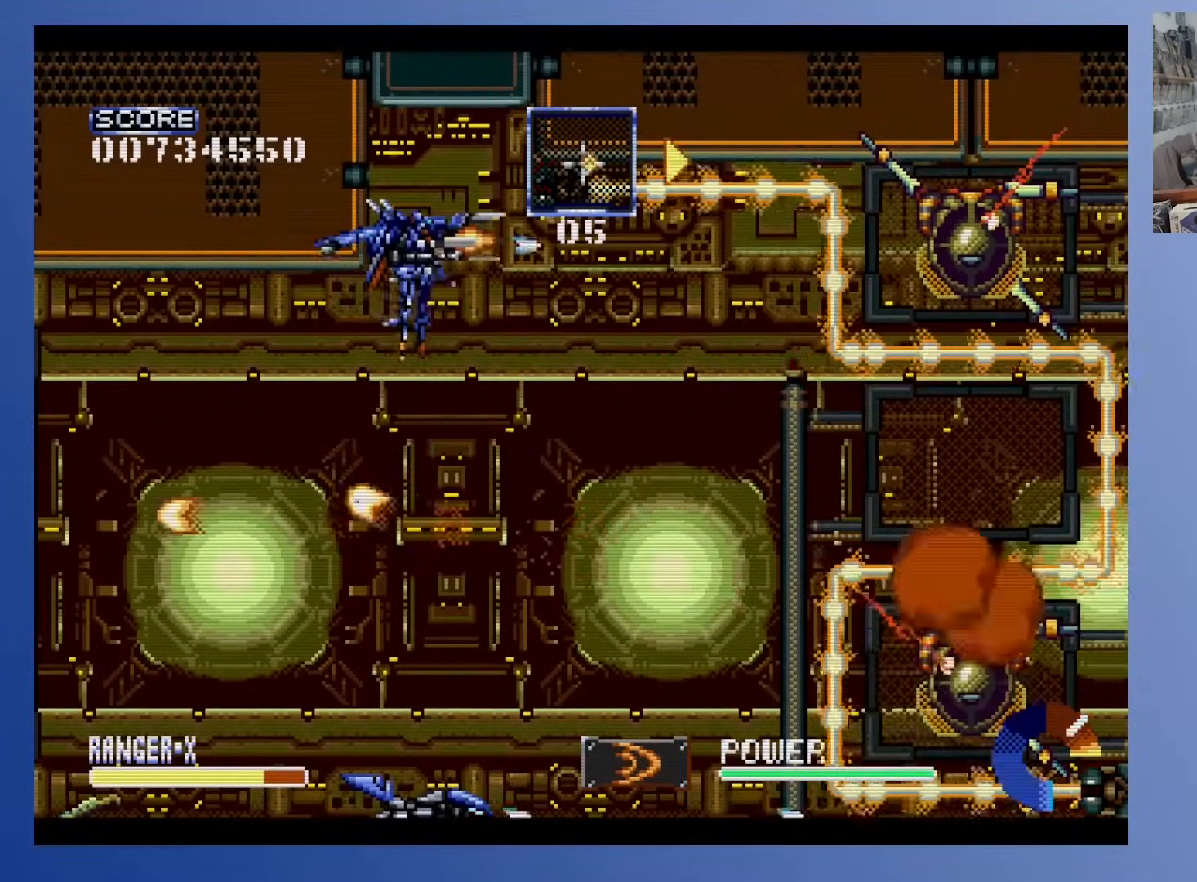
{"buttons": [], "events": []}
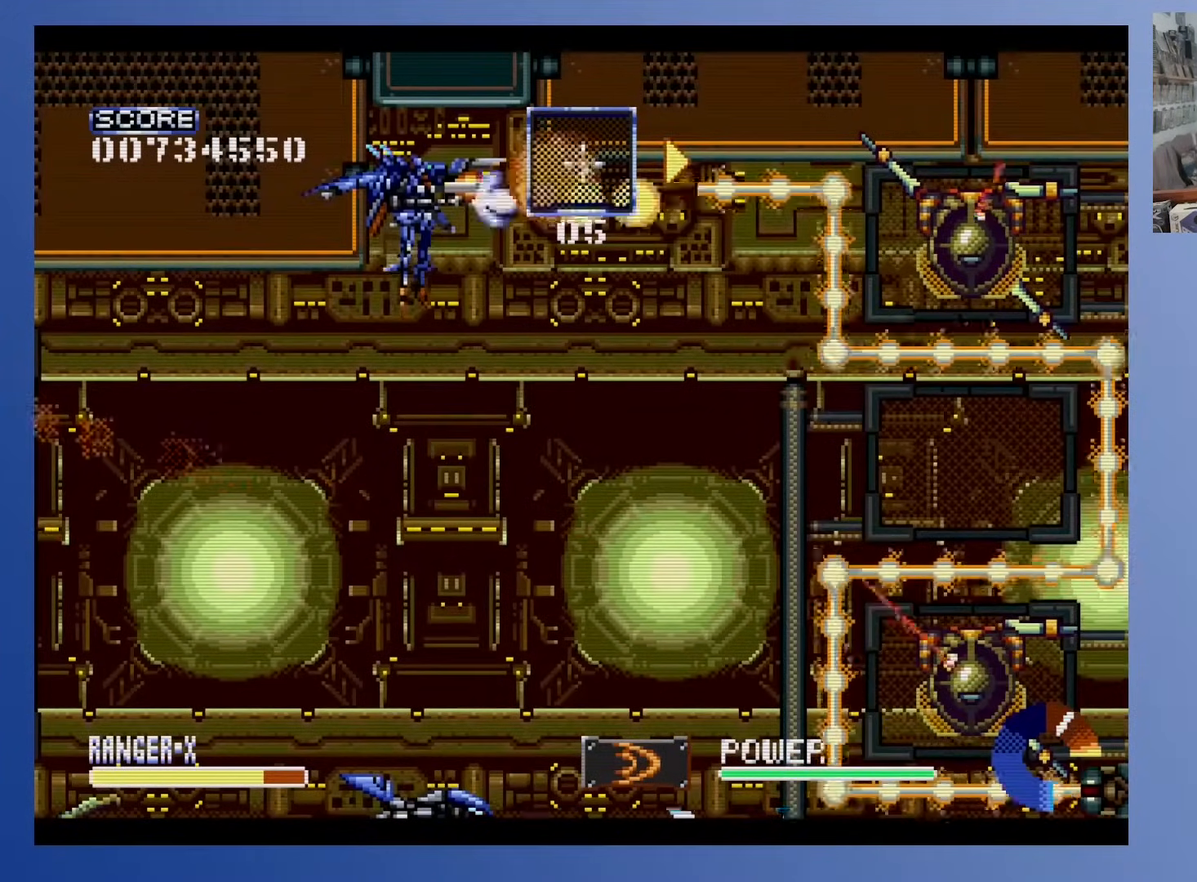
{"buttons": ["DPAD_UP"], "events": [[367, "DPAD_UP", "down"]]}
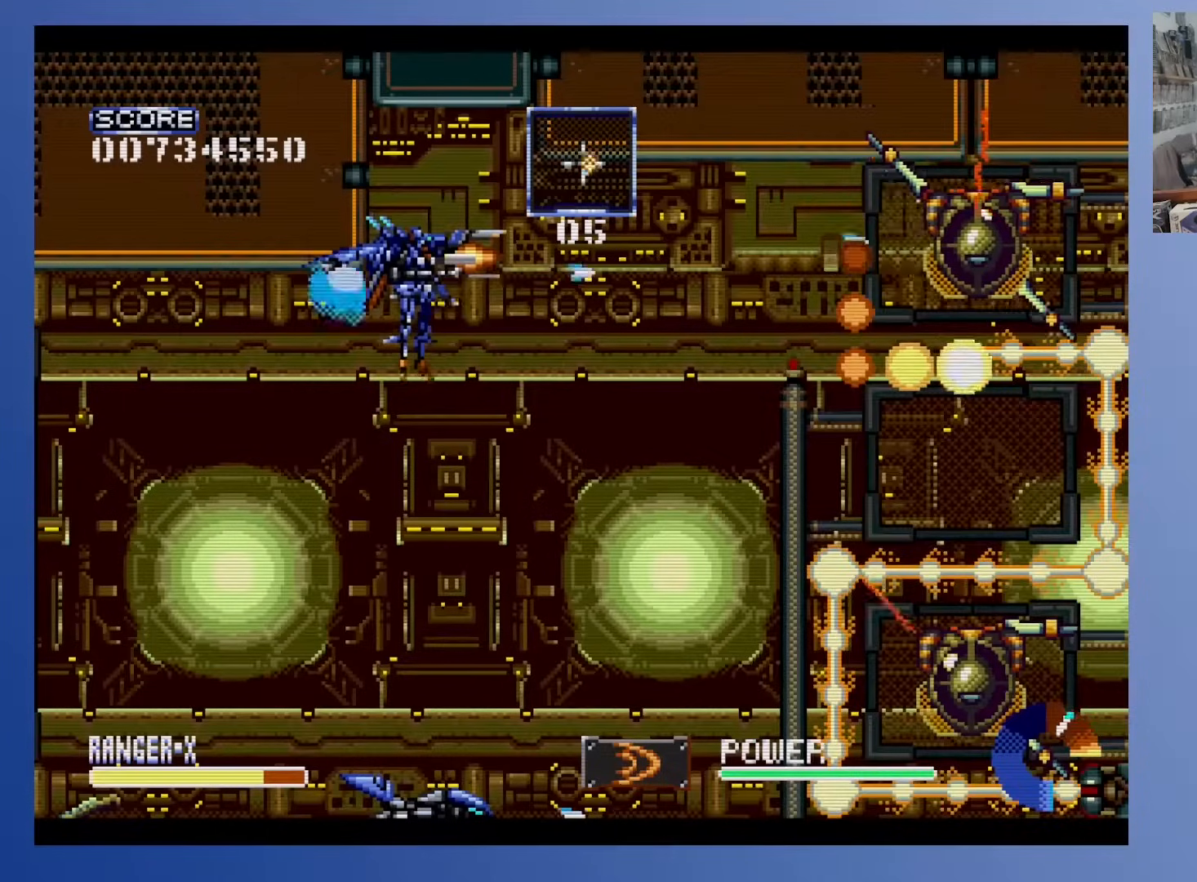
{"buttons": [], "events": [[117, "DPAD_UP", "up"], [133, "A", "down"], [267, "A", "up"]]}
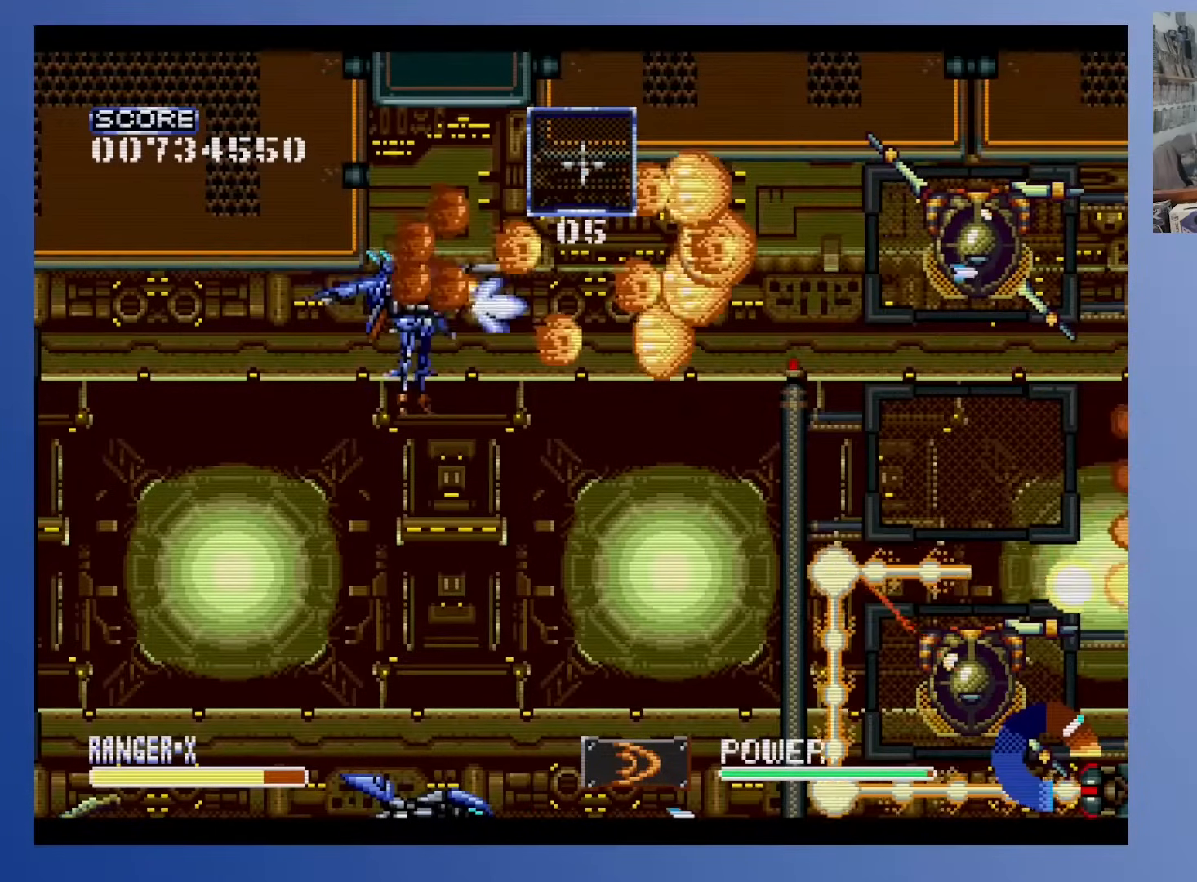
{"buttons": ["DPAD_UP"], "events": [[183, "DPAD_UP", "down"]]}
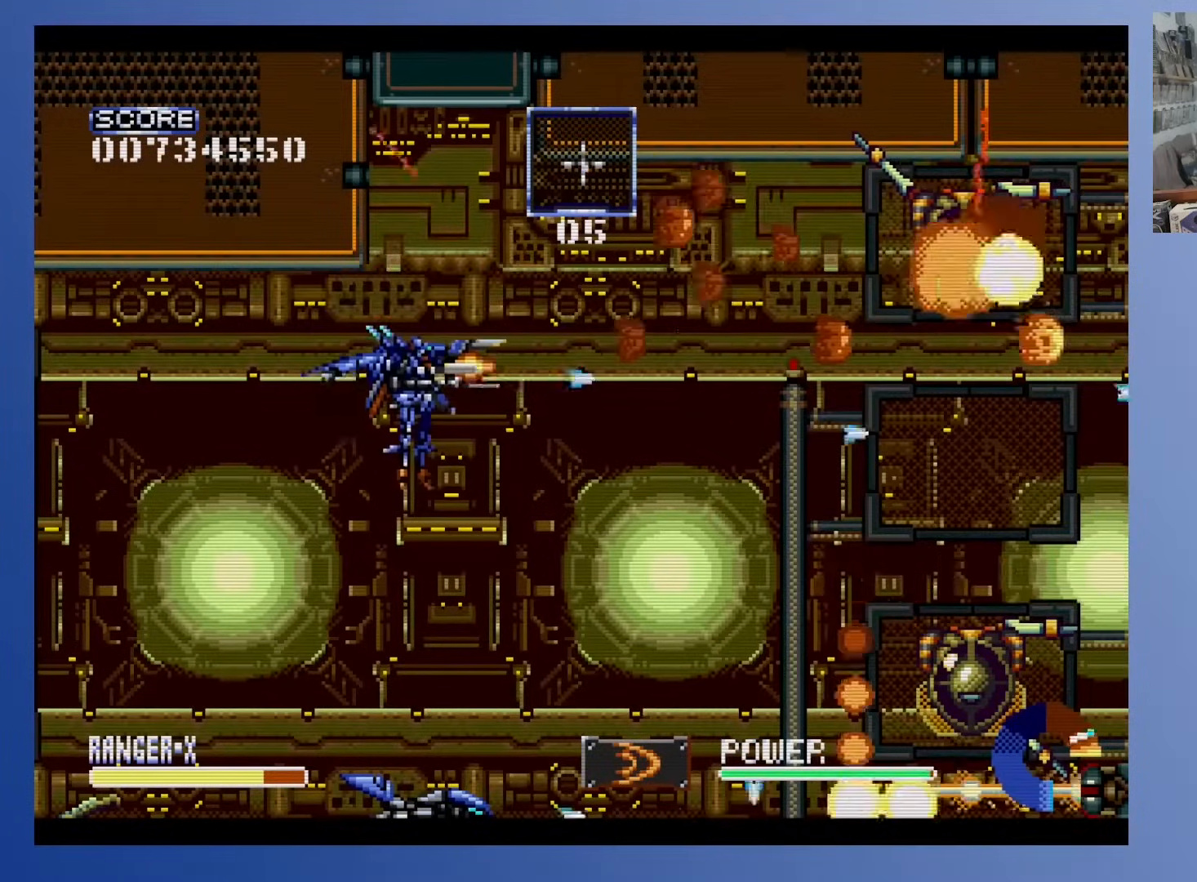
{"buttons": ["A"], "events": [[17, "DPAD_UP", "up"], [250, "DPAD_UP", "down"], [433, "DPAD_UP", "up"], [467, "A", "down"]]}
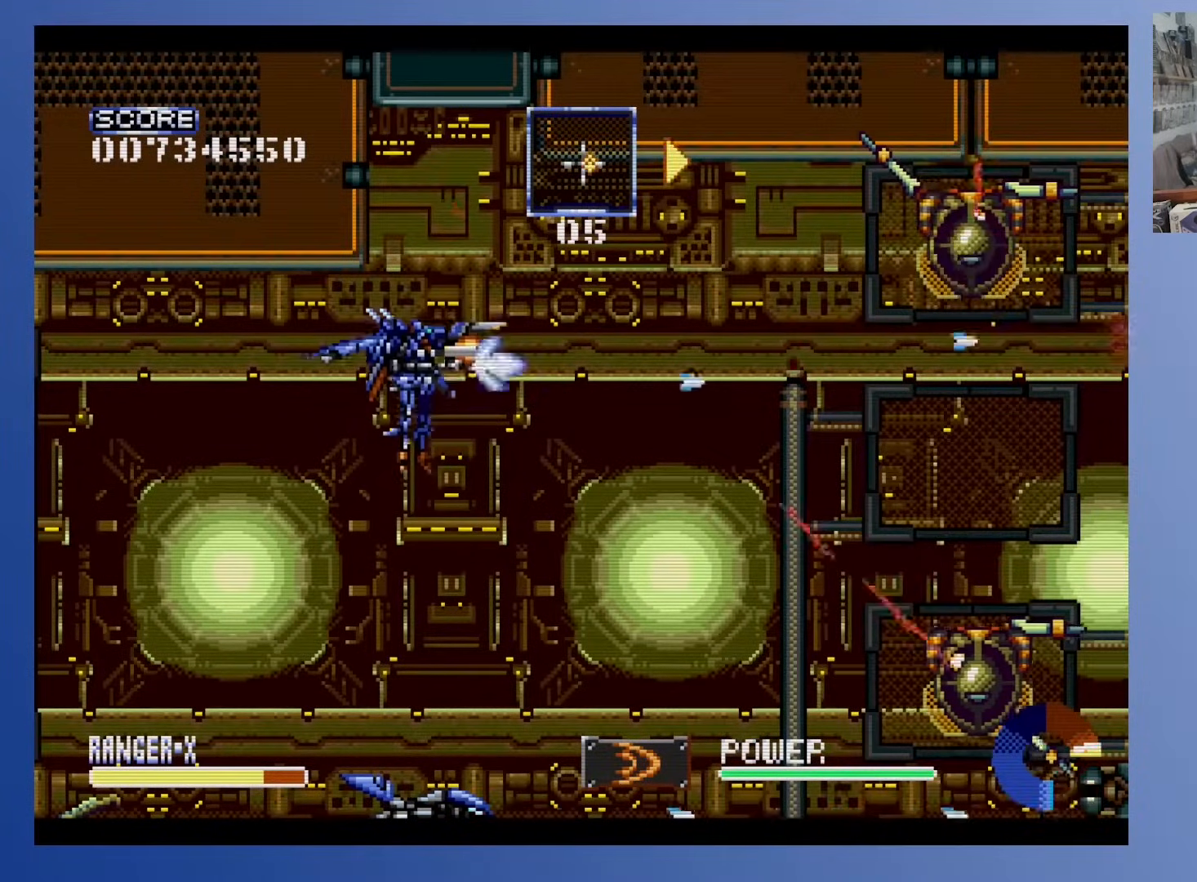
{"buttons": [], "events": [[117, "A", "up"]]}
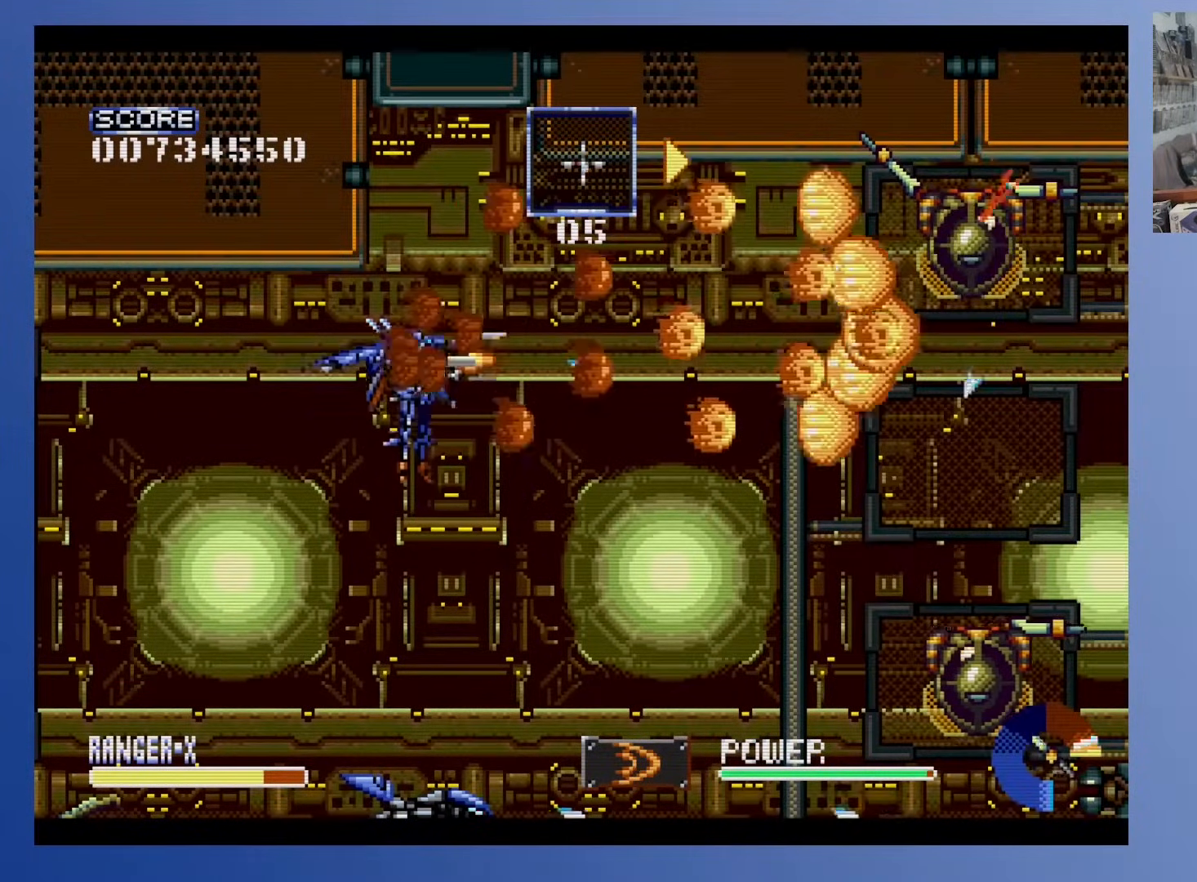
{"buttons": [], "events": []}
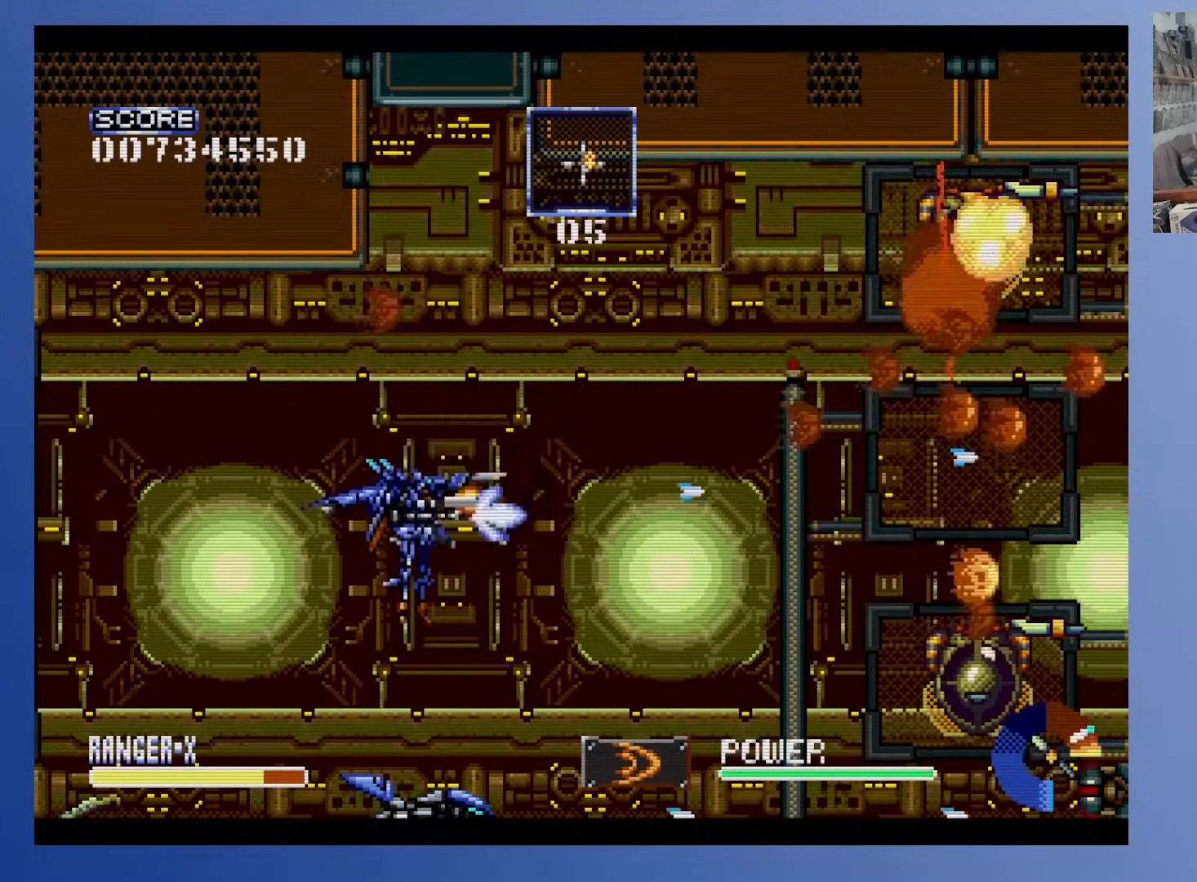
{"buttons": [], "events": []}
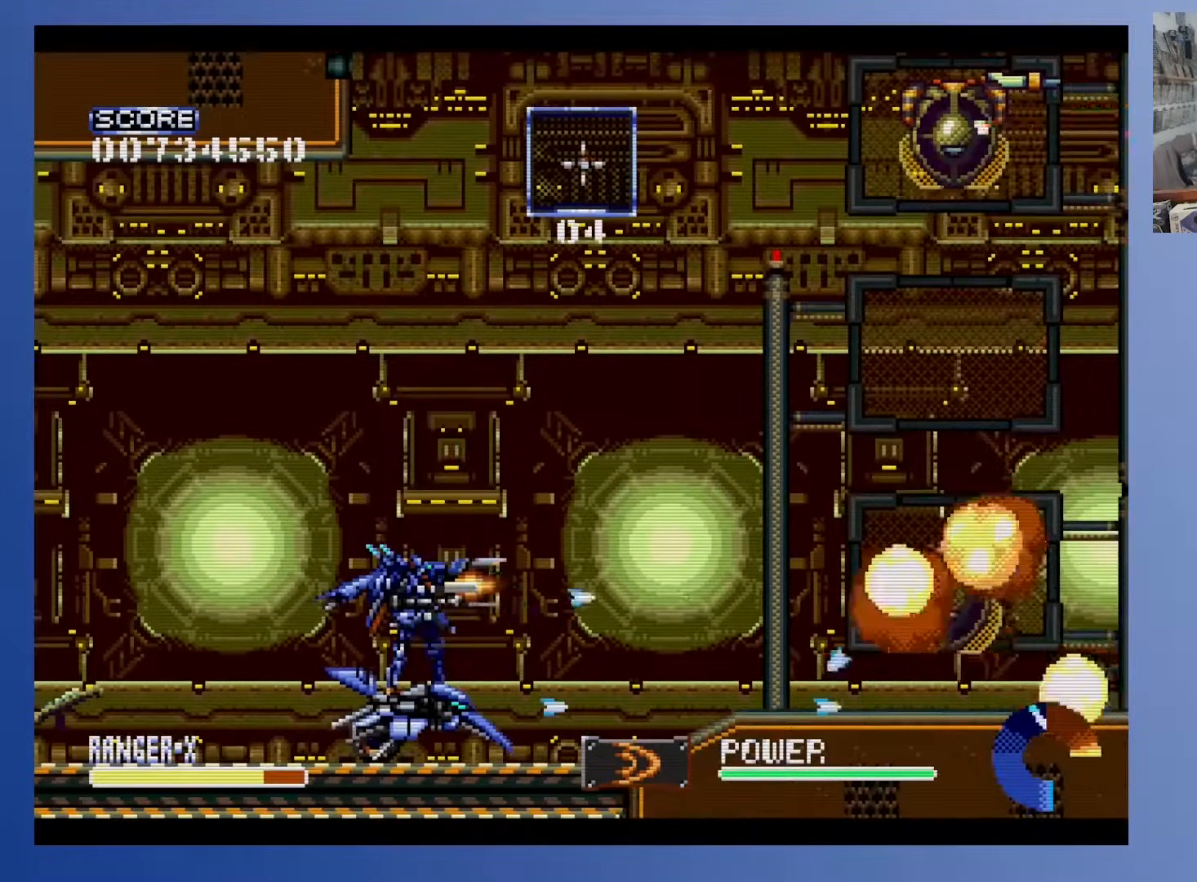
{"buttons": [], "events": [[67, "DPAD_UP", "down"], [417, "DPAD_UP", "up"]]}
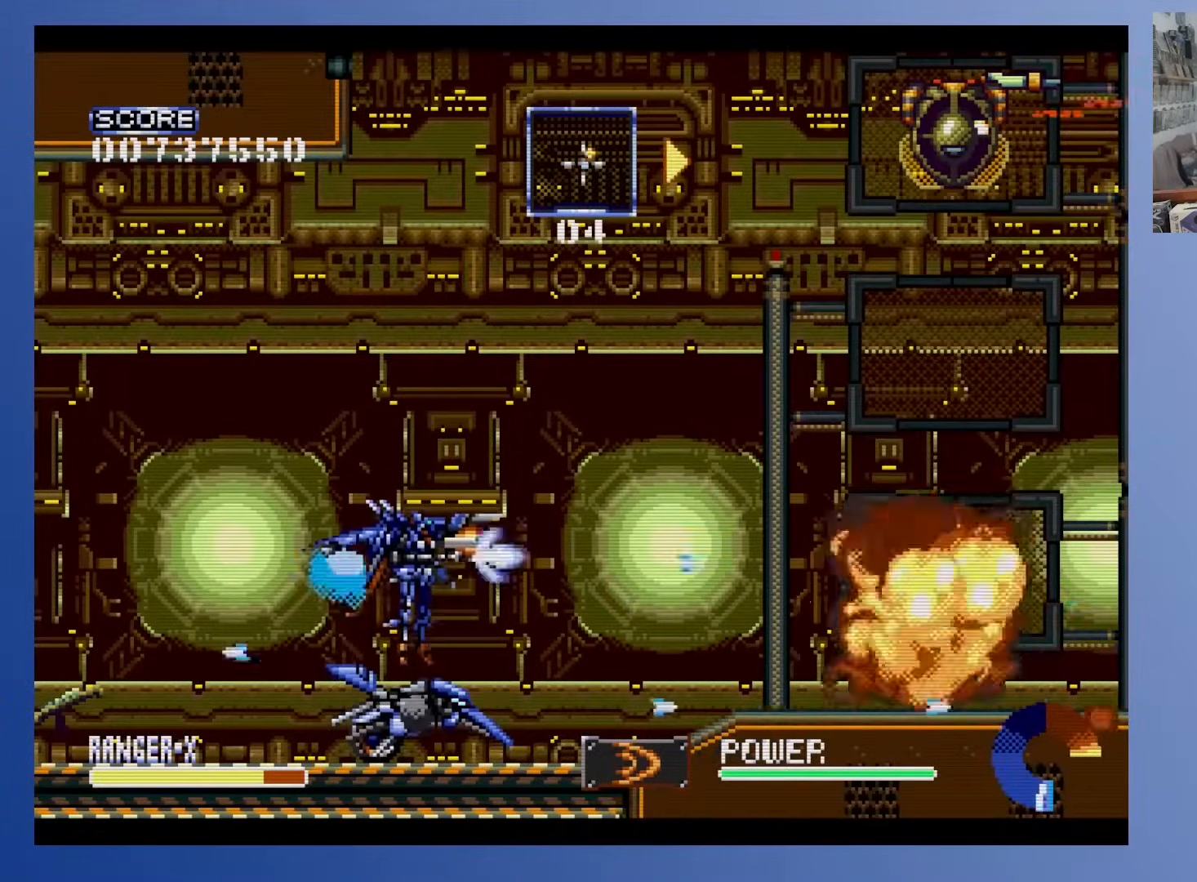
{"buttons": ["DPAD_UP"], "events": [[133, "DPAD_UP", "down"]]}
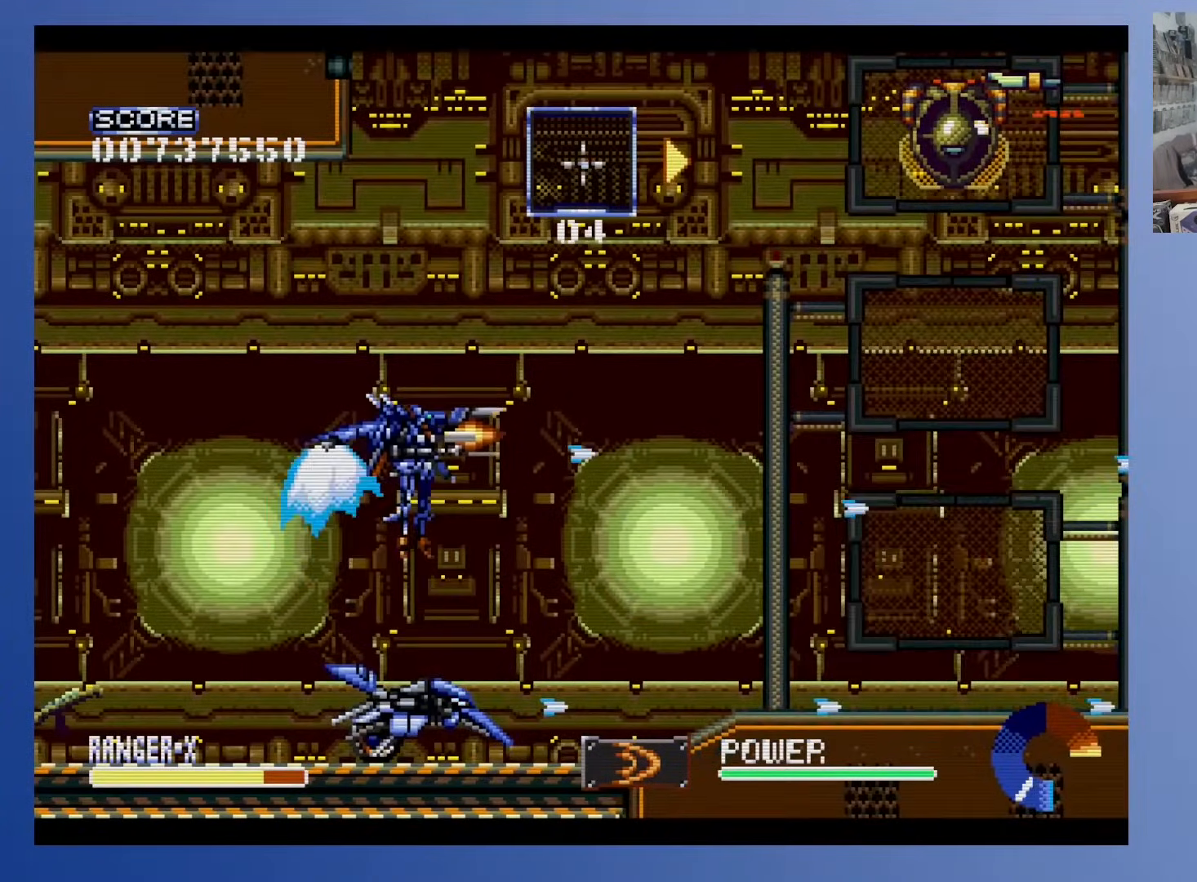
{"buttons": [], "events": [[83, "DPAD_UP", "up"], [383, "A", "down"], [500, "A", "up"]]}
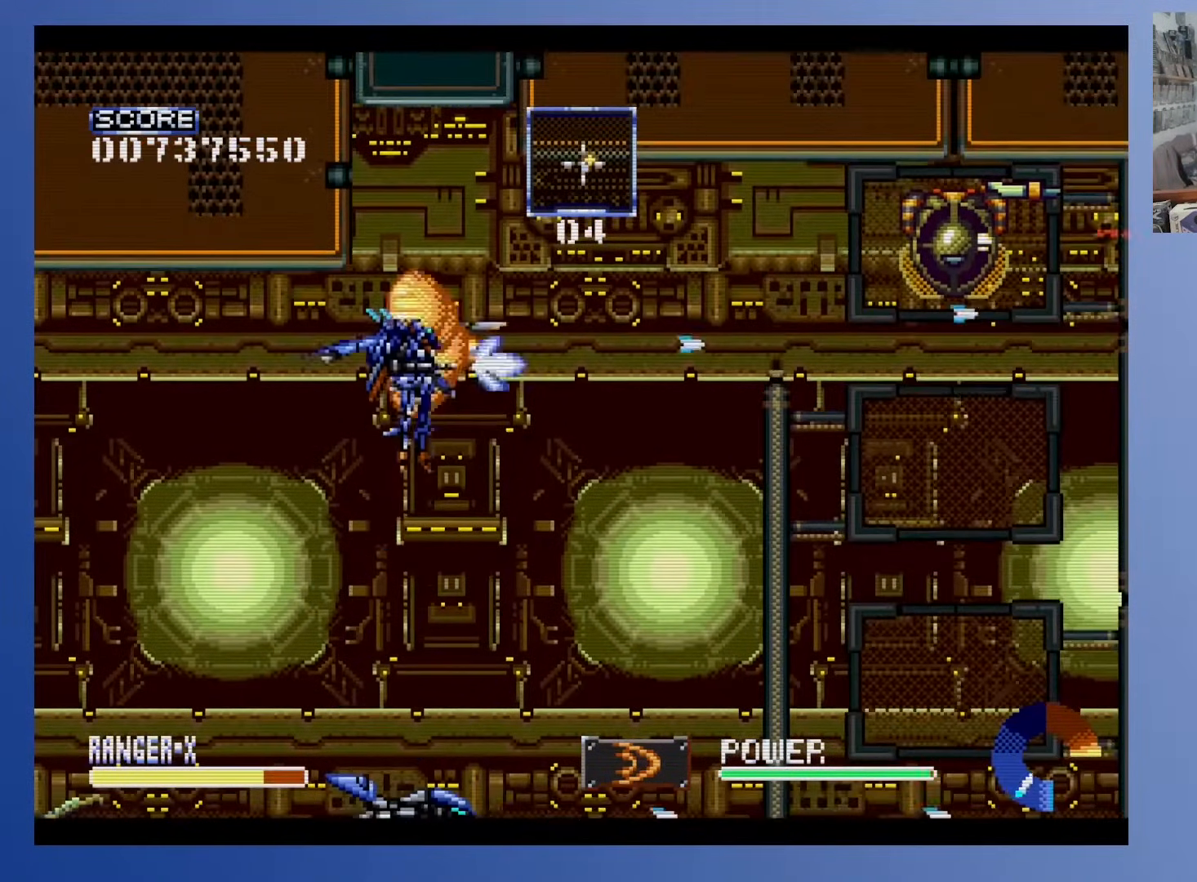
{"buttons": [], "events": []}
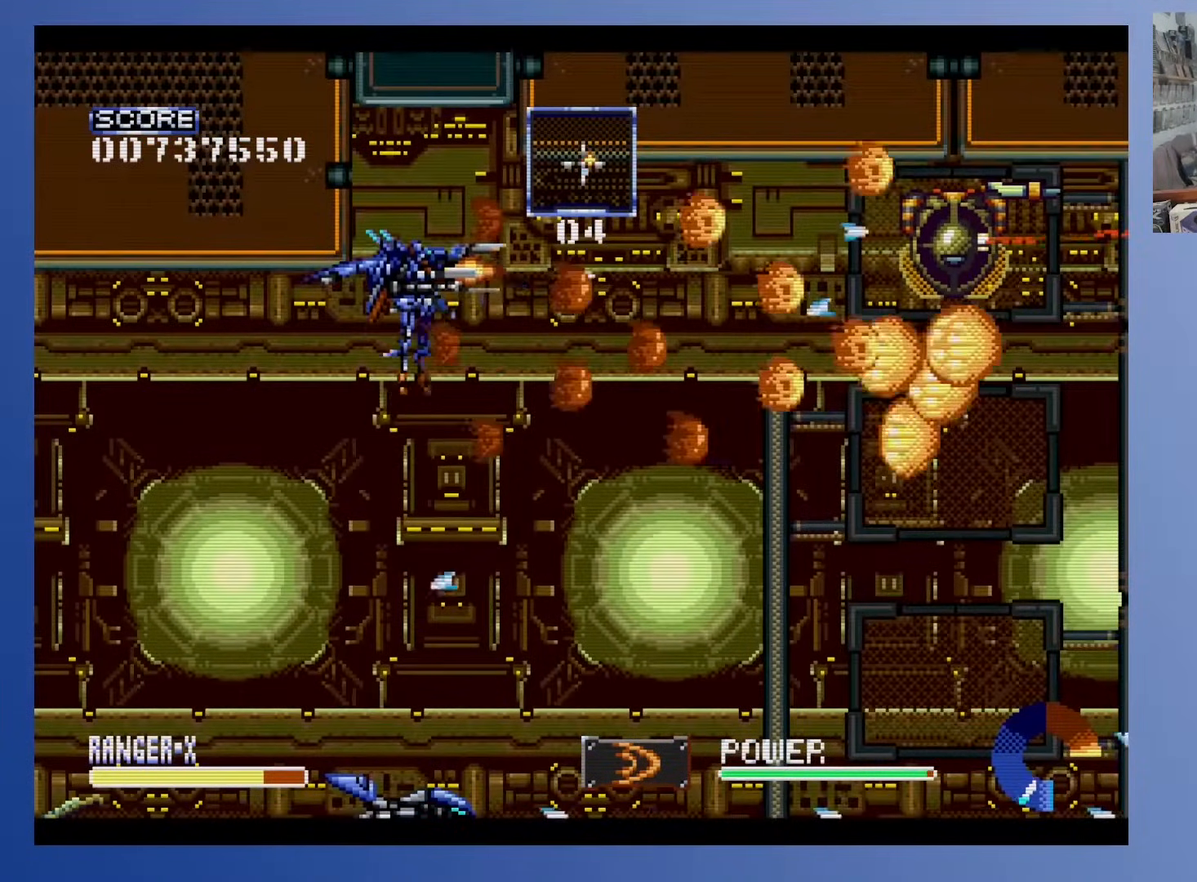
{"buttons": ["DPAD_UP"], "events": [[33, "DPAD_UP", "down"], [183, "DPAD_UP", "up"], [400, "DPAD_UP", "down"]]}
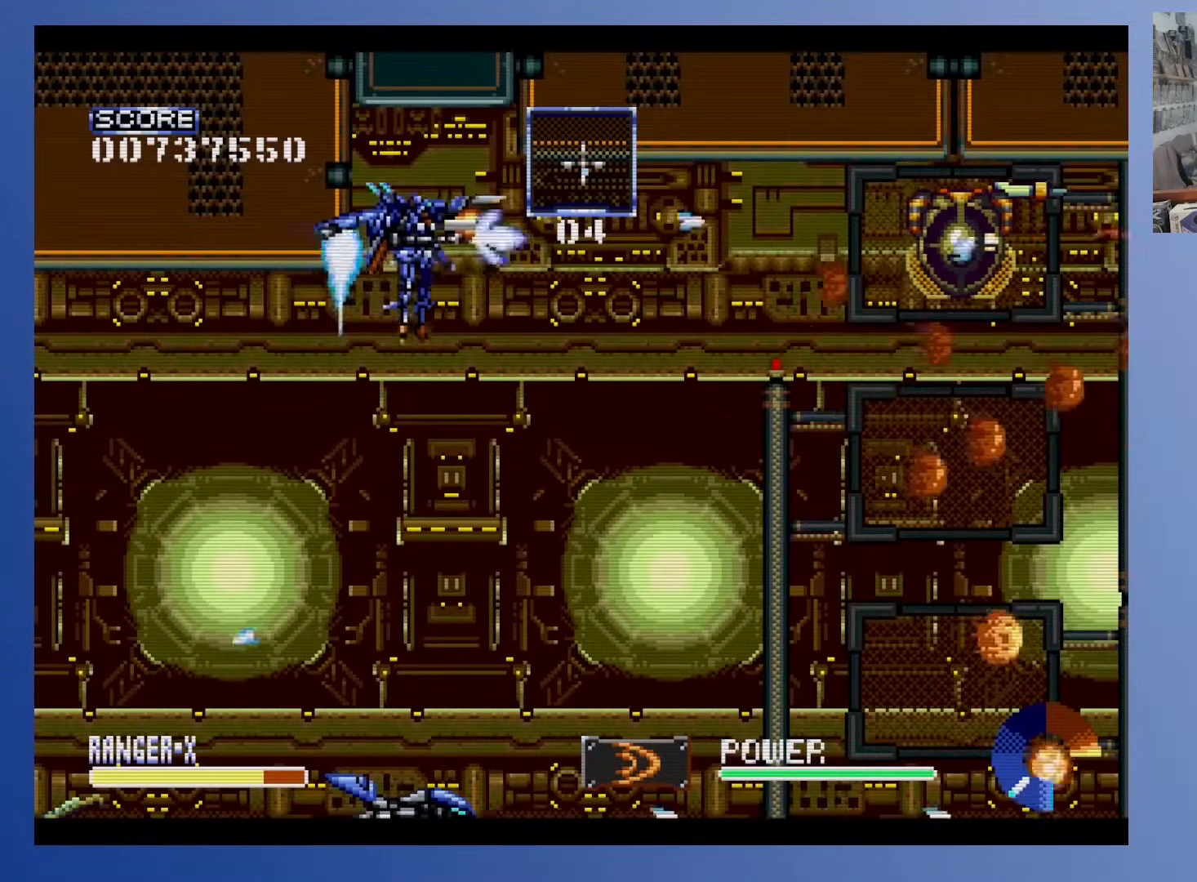
{"buttons": [], "events": [[17, "DPAD_UP", "up"]]}
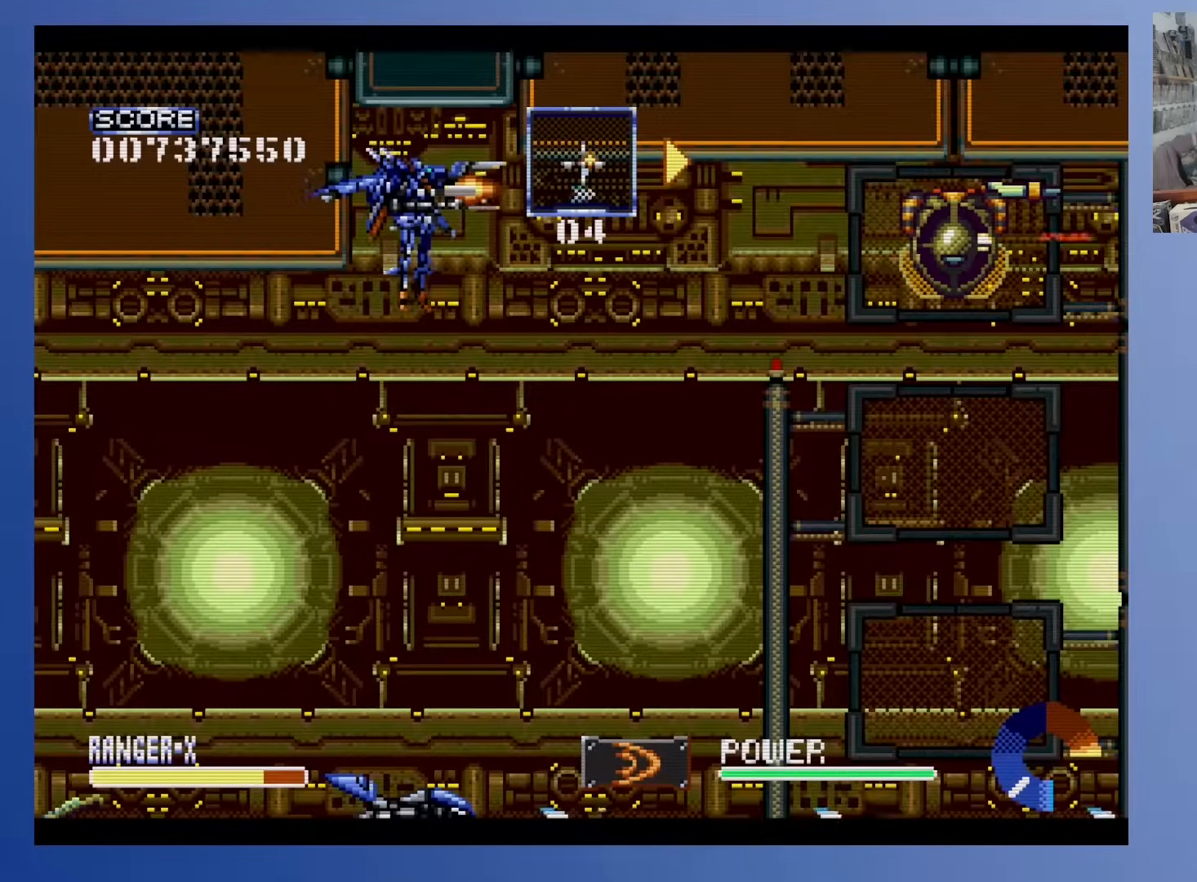
{"buttons": ["DPAD_UP"], "events": [[233, "DPAD_UP", "down"], [367, "DPAD_UP", "up"], [433, "DPAD_UP", "down"]]}